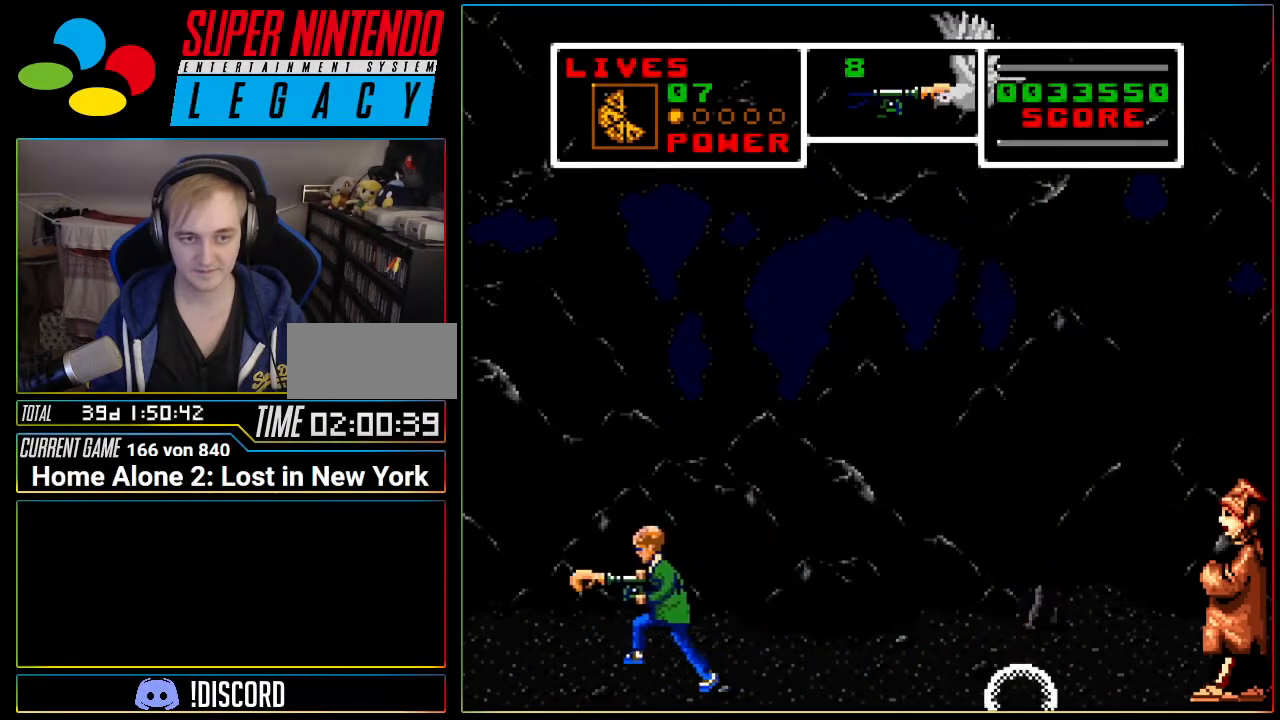
Gameplay with a controller (Nintendo layout); each line is a JSON object with the inputs held at the frame after it. "events" lists button and stick changes between this image and that frame as [ms after this image, input, new state], when the widget could be followed in between. Not read: L3 R3 SELECT.
{"buttons": [], "events": [[334, "DPAD_LEFT", "up"]]}
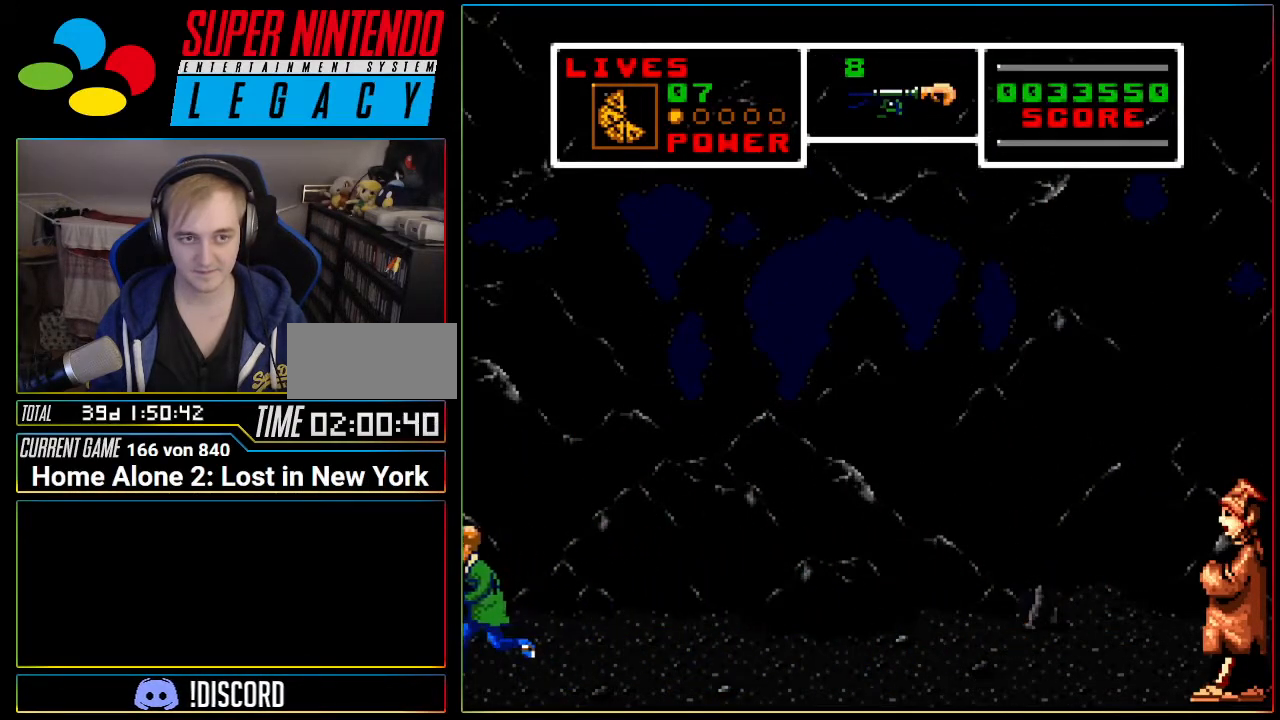
{"buttons": ["DPAD_RIGHT"], "events": [[17, "DPAD_RIGHT", "down"], [83, "A", "down"], [150, "A", "up"]]}
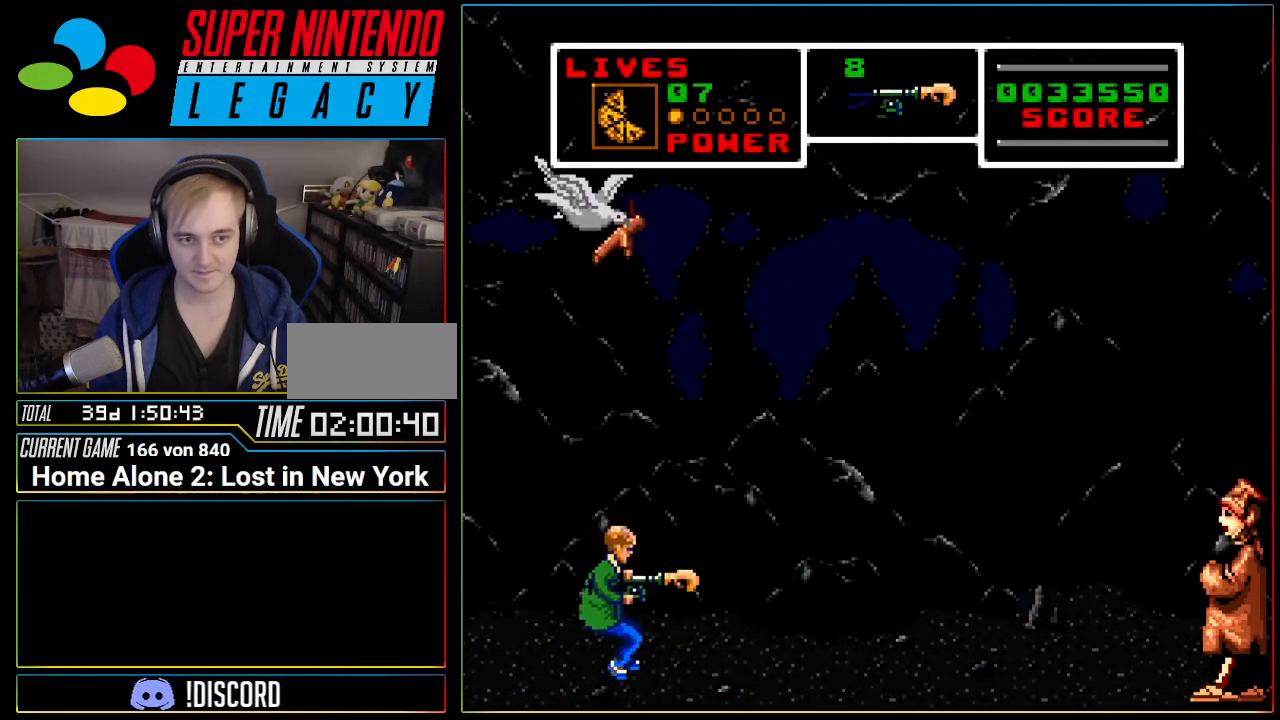
{"buttons": ["DPAD_RIGHT"], "events": []}
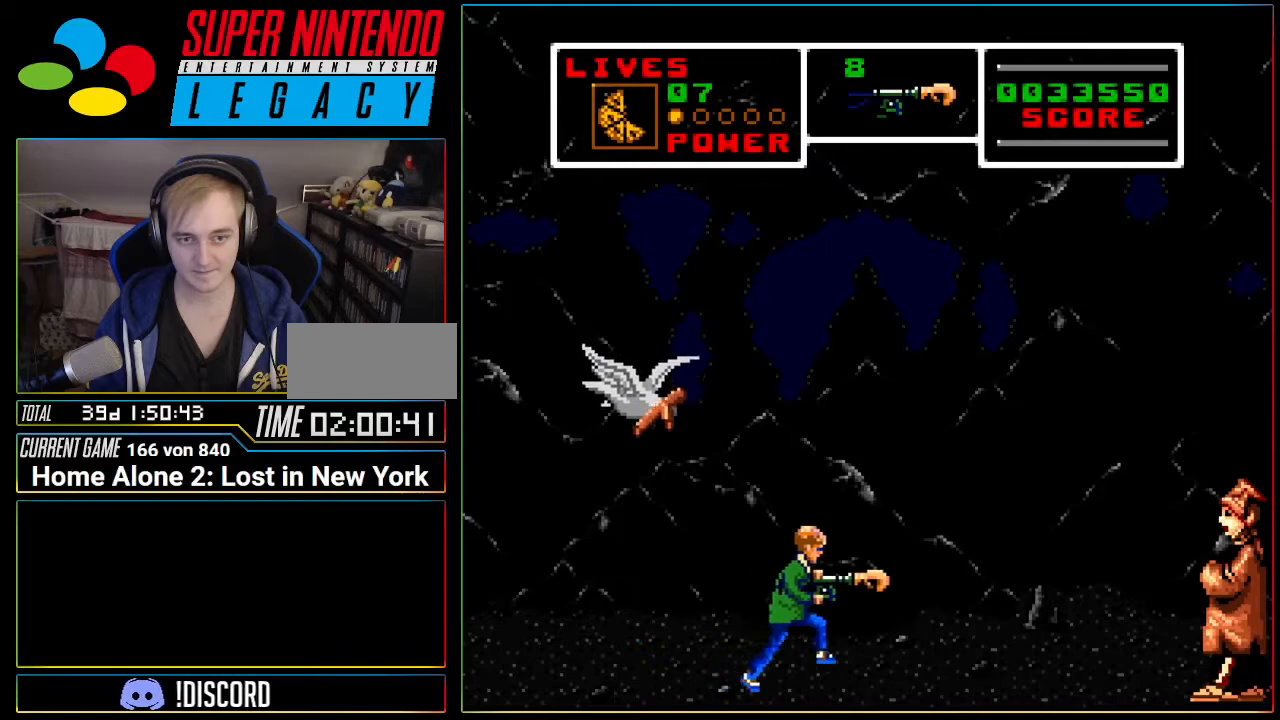
{"buttons": ["DPAD_RIGHT"], "events": []}
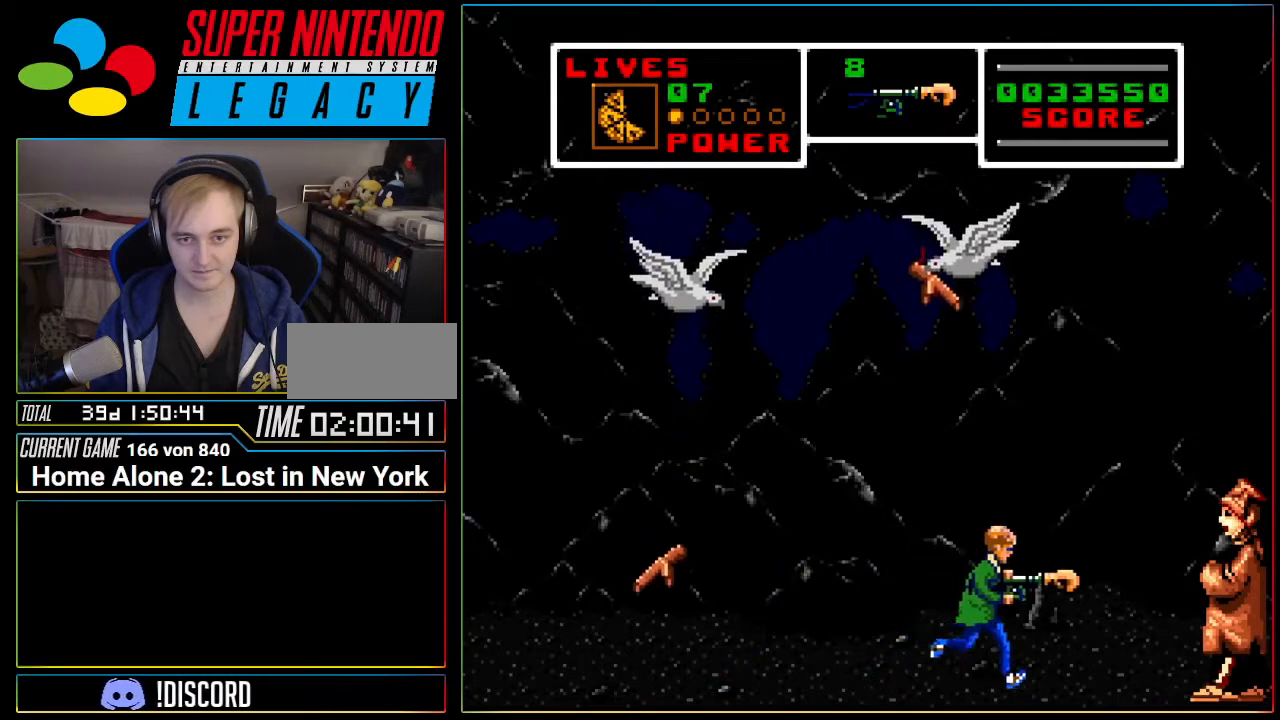
{"buttons": [], "events": [[401, "DPAD_RIGHT", "up"]]}
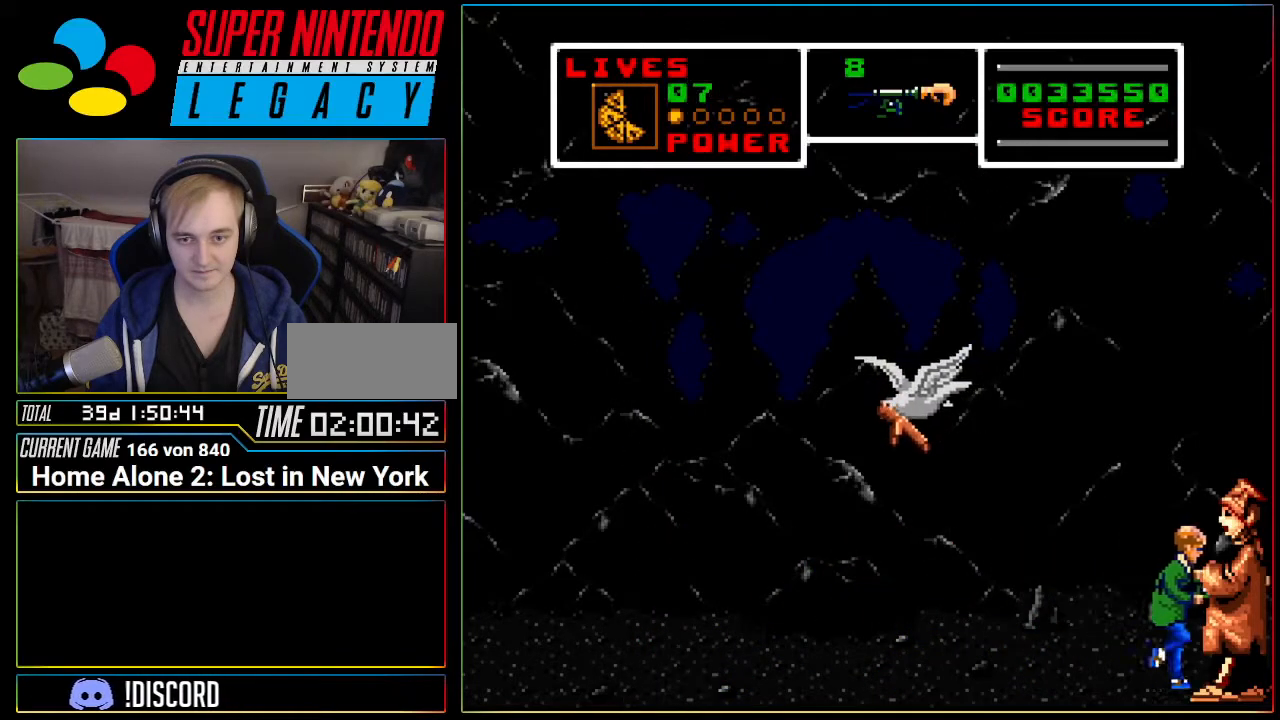
{"buttons": ["DPAD_LEFT"], "events": [[334, "A", "down"], [334, "DPAD_LEFT", "down"], [400, "A", "up"]]}
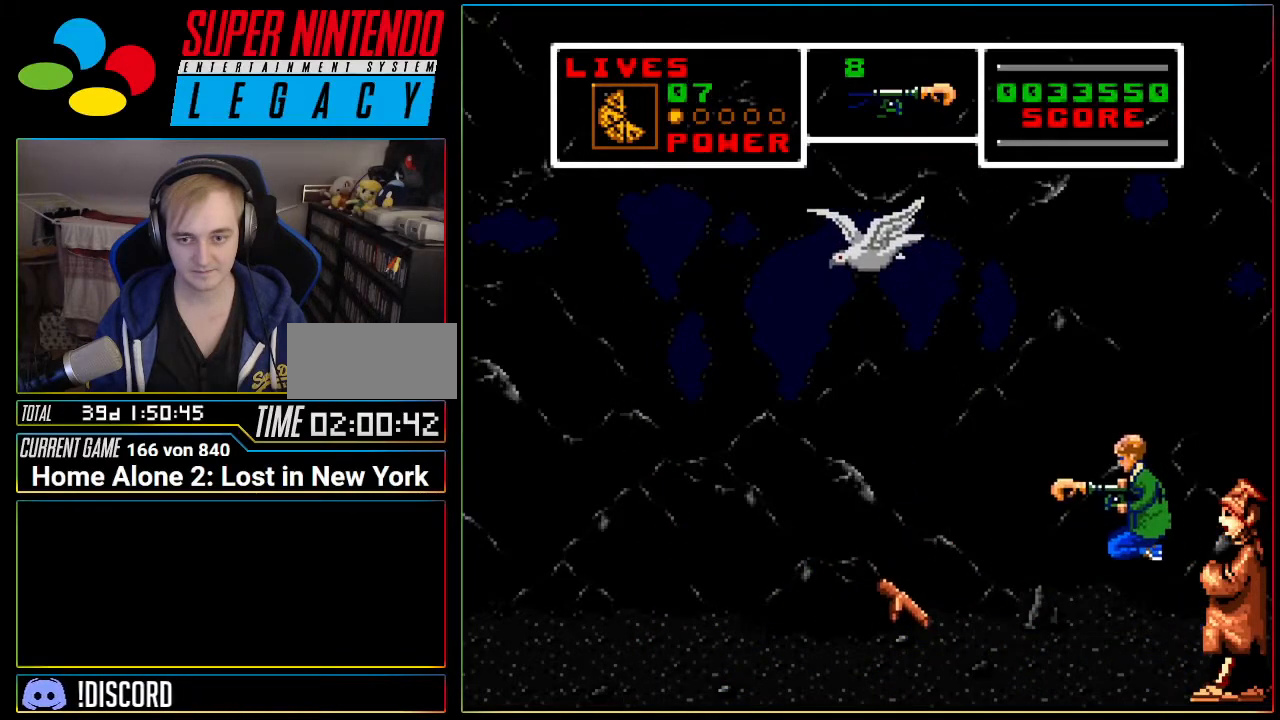
{"buttons": [], "events": [[184, "DPAD_LEFT", "up"], [334, "DPAD_LEFT", "down"], [417, "DPAD_LEFT", "up"]]}
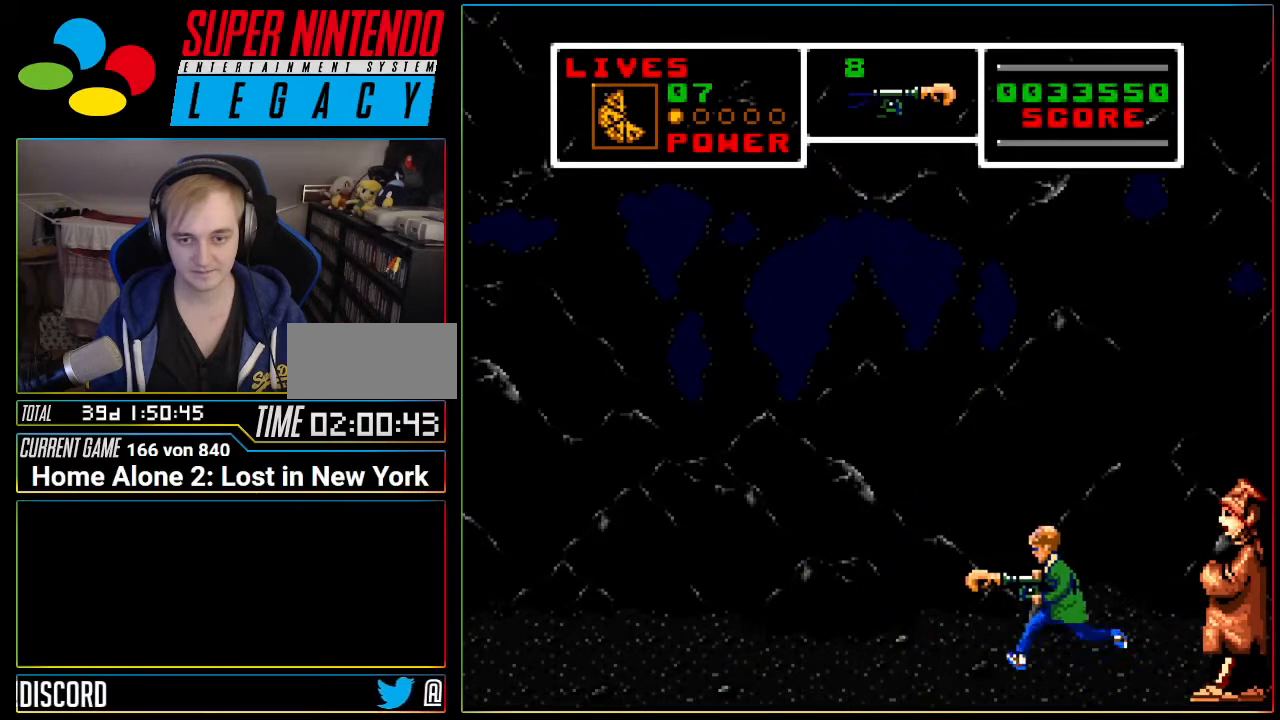
{"buttons": ["DPAD_RIGHT"], "events": [[83, "DPAD_LEFT", "down"], [167, "A", "down"], [233, "A", "up"], [484, "DPAD_LEFT", "up"], [484, "DPAD_RIGHT", "down"]]}
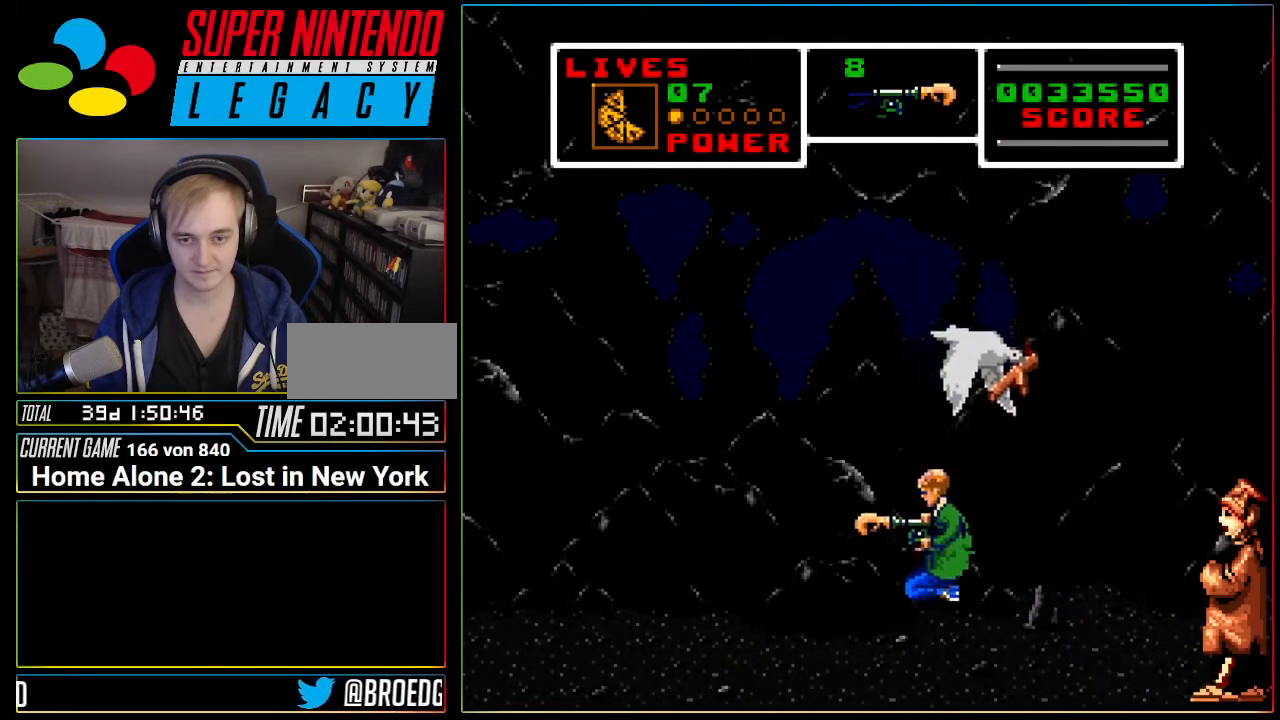
{"buttons": ["DPAD_LEFT"], "events": [[17, "DPAD_LEFT", "down"], [17, "DPAD_RIGHT", "up"]]}
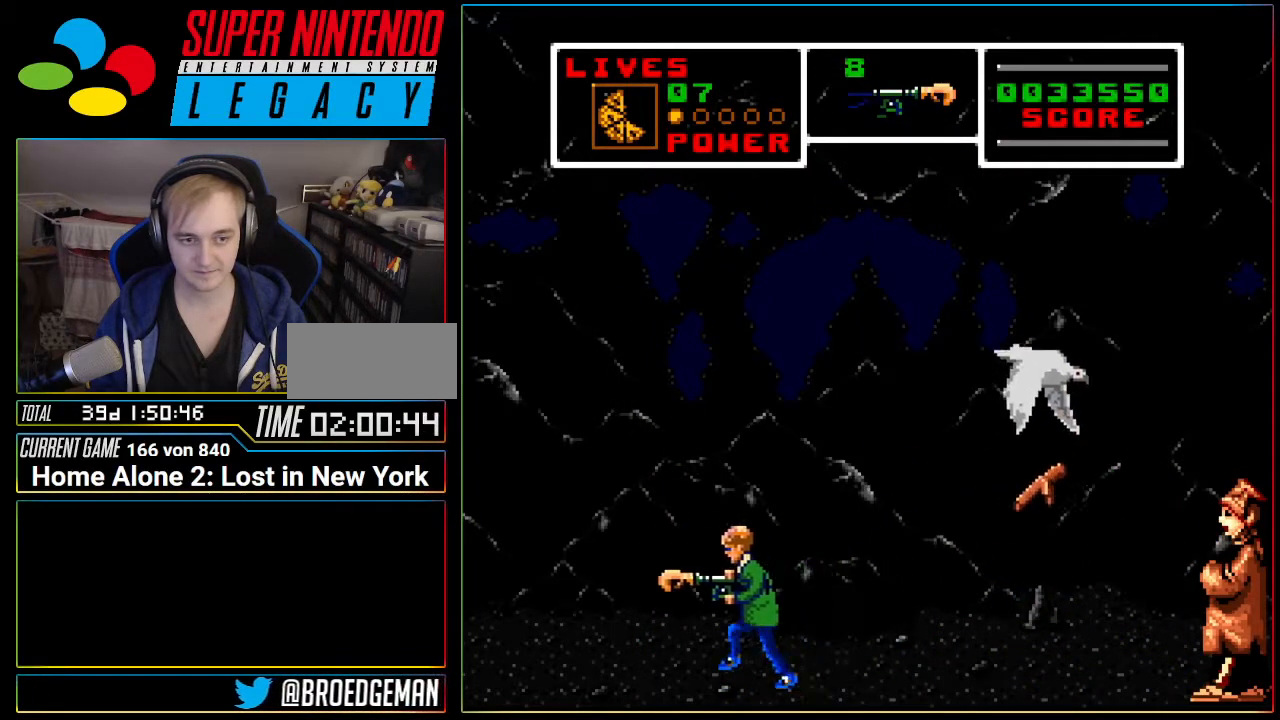
{"buttons": ["DPAD_LEFT"], "events": []}
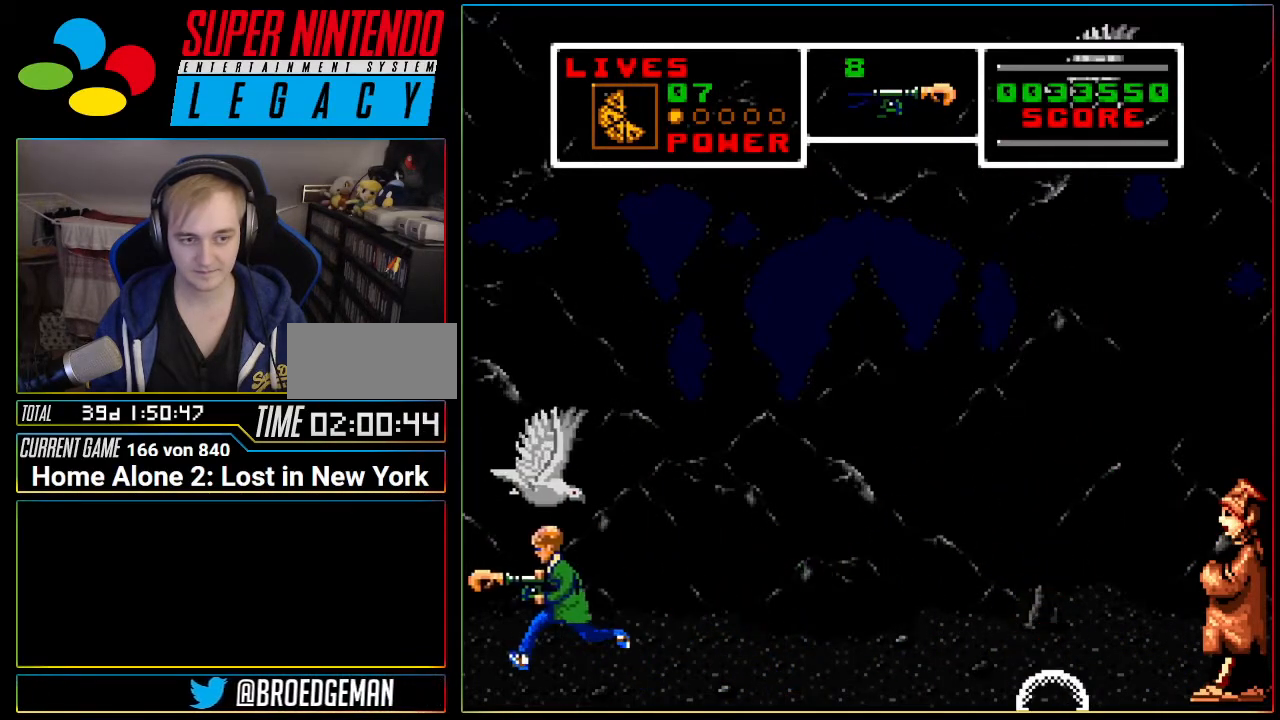
{"buttons": ["DPAD_RIGHT"], "events": [[234, "DPAD_LEFT", "up"], [401, "DPAD_RIGHT", "down"], [434, "A", "down"], [451, "A", "up"]]}
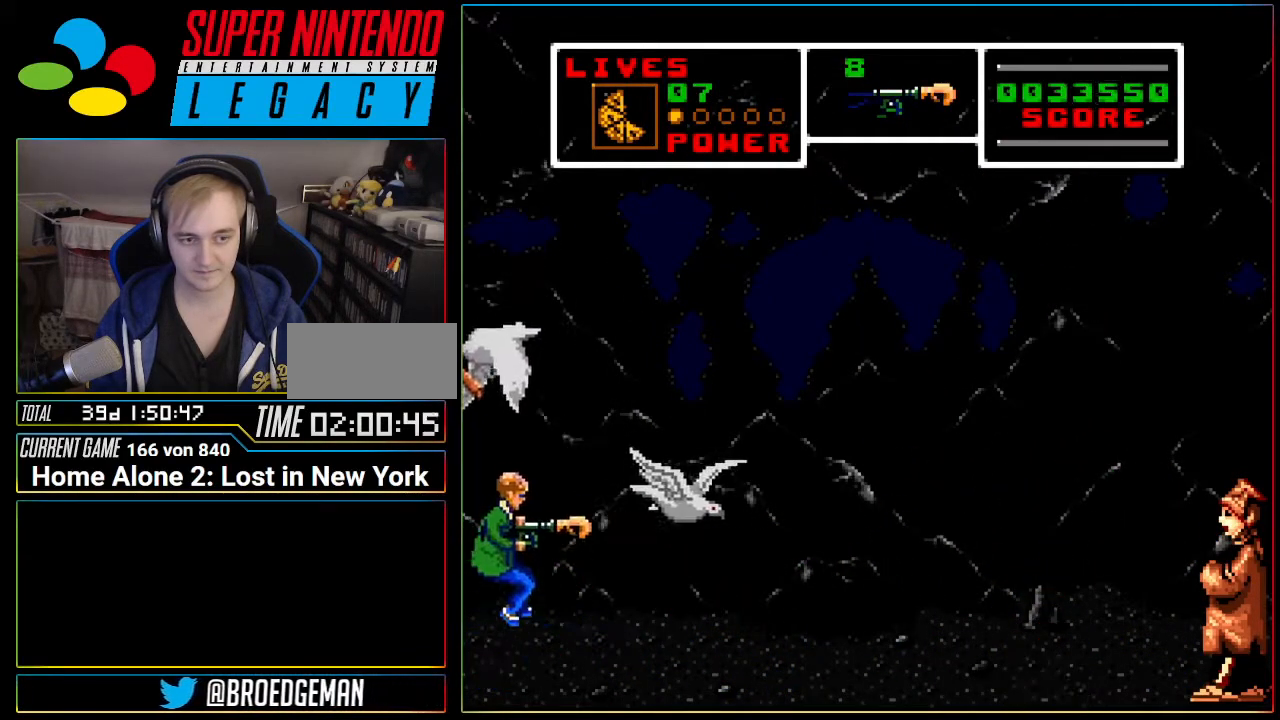
{"buttons": ["DPAD_RIGHT"], "events": [[167, "DPAD_RIGHT", "up"], [450, "DPAD_RIGHT", "down"]]}
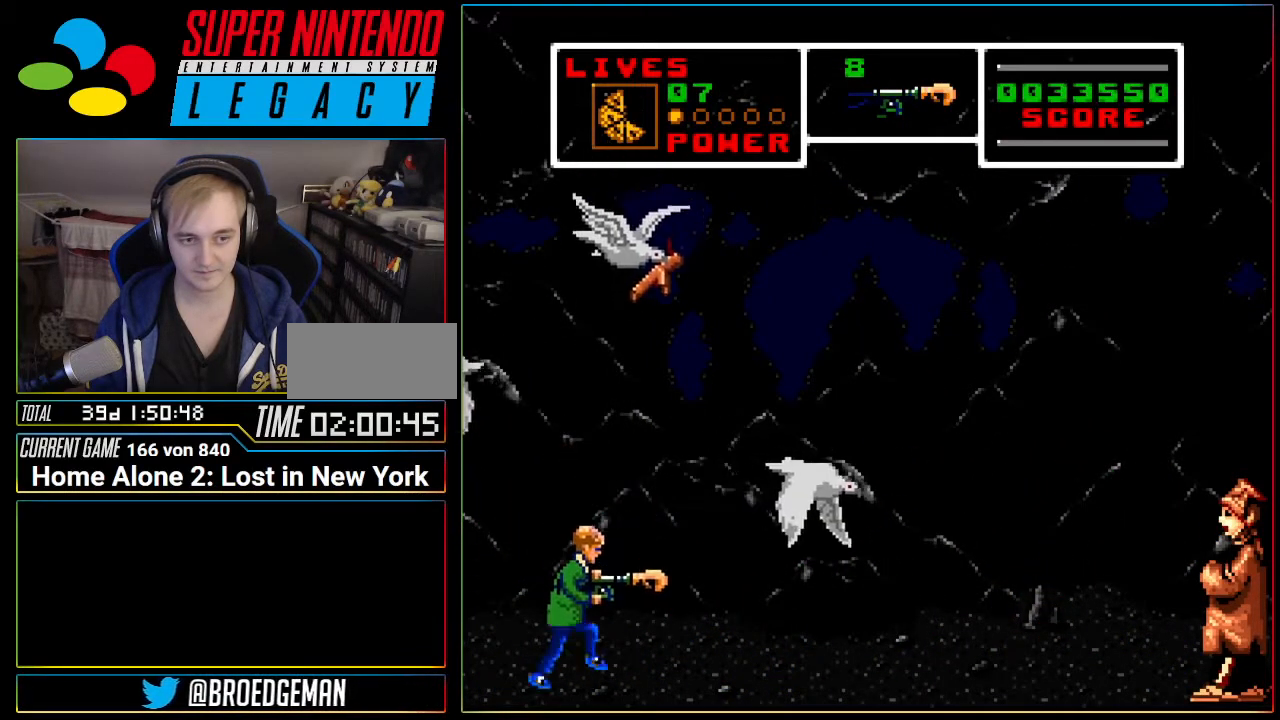
{"buttons": ["DPAD_RIGHT"], "events": [[17, "A", "down"], [84, "A", "up"]]}
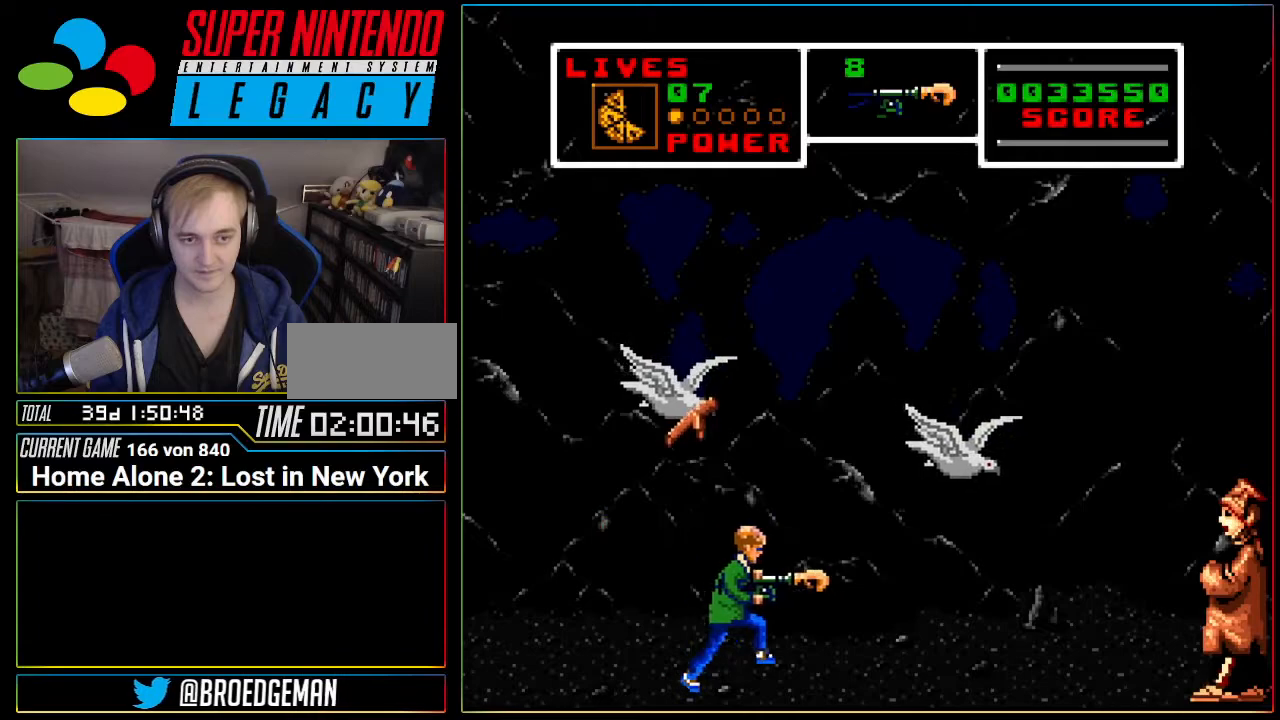
{"buttons": ["DPAD_RIGHT"], "events": []}
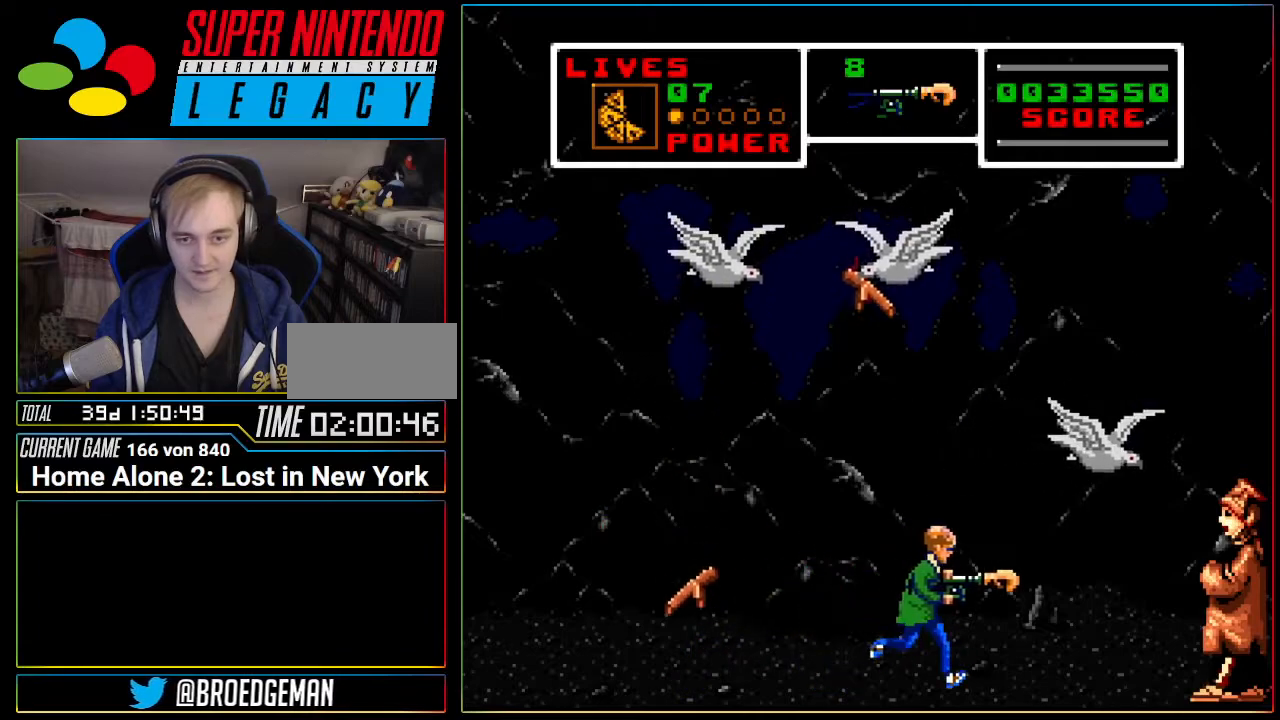
{"buttons": [], "events": [[500, "DPAD_RIGHT", "up"]]}
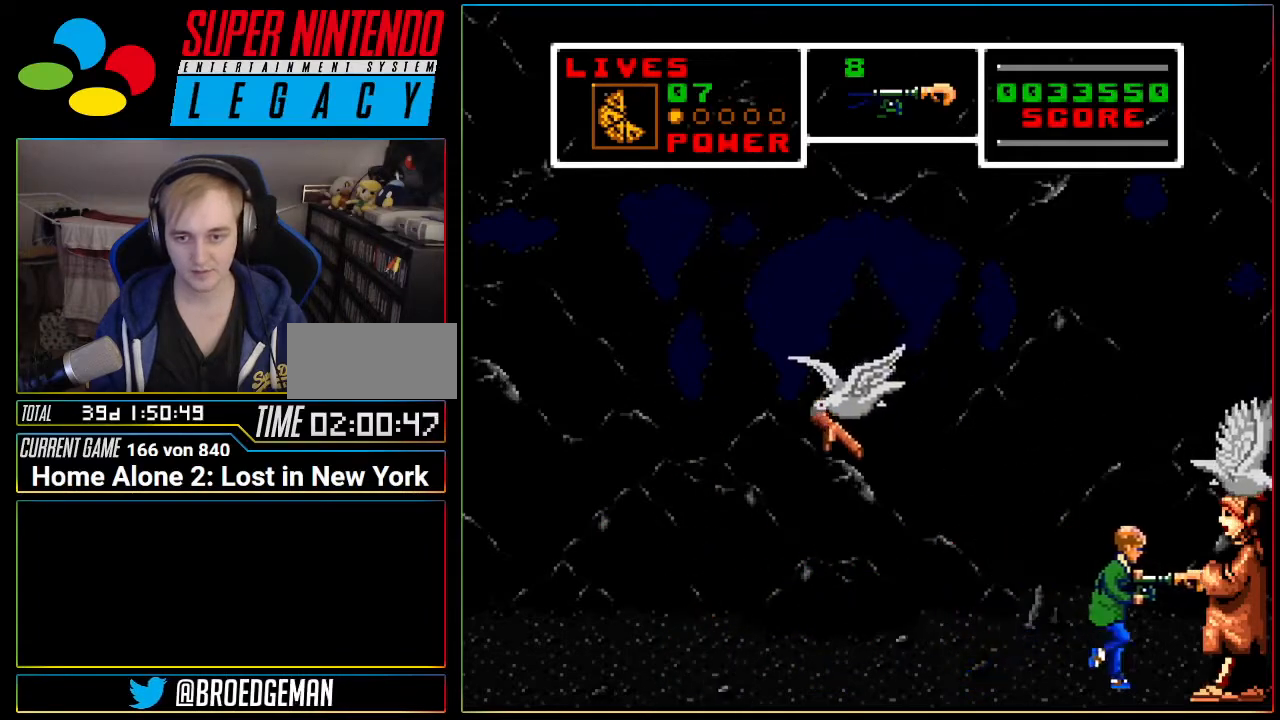
{"buttons": ["DPAD_LEFT"], "events": [[250, "DPAD_LEFT", "down"], [284, "A", "down"], [317, "A", "up"]]}
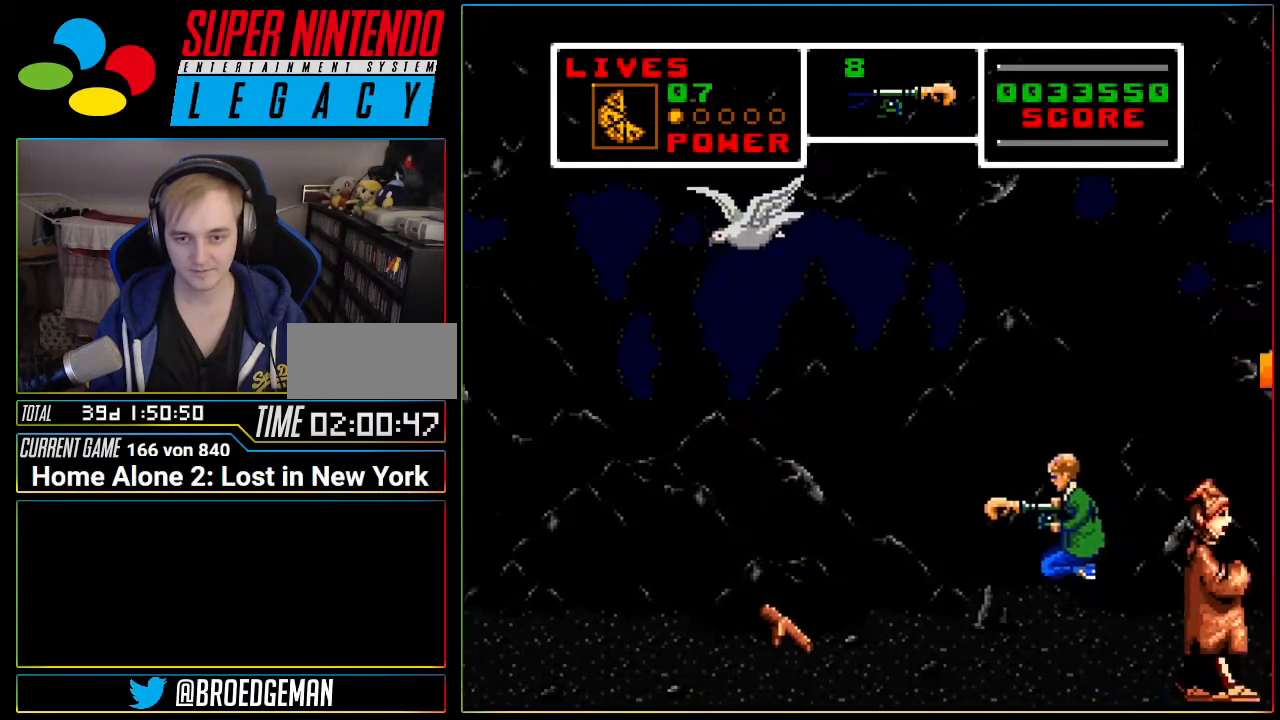
{"buttons": ["A", "DPAD_RIGHT"], "events": [[283, "DPAD_LEFT", "up"], [450, "DPAD_RIGHT", "down"], [500, "A", "down"]]}
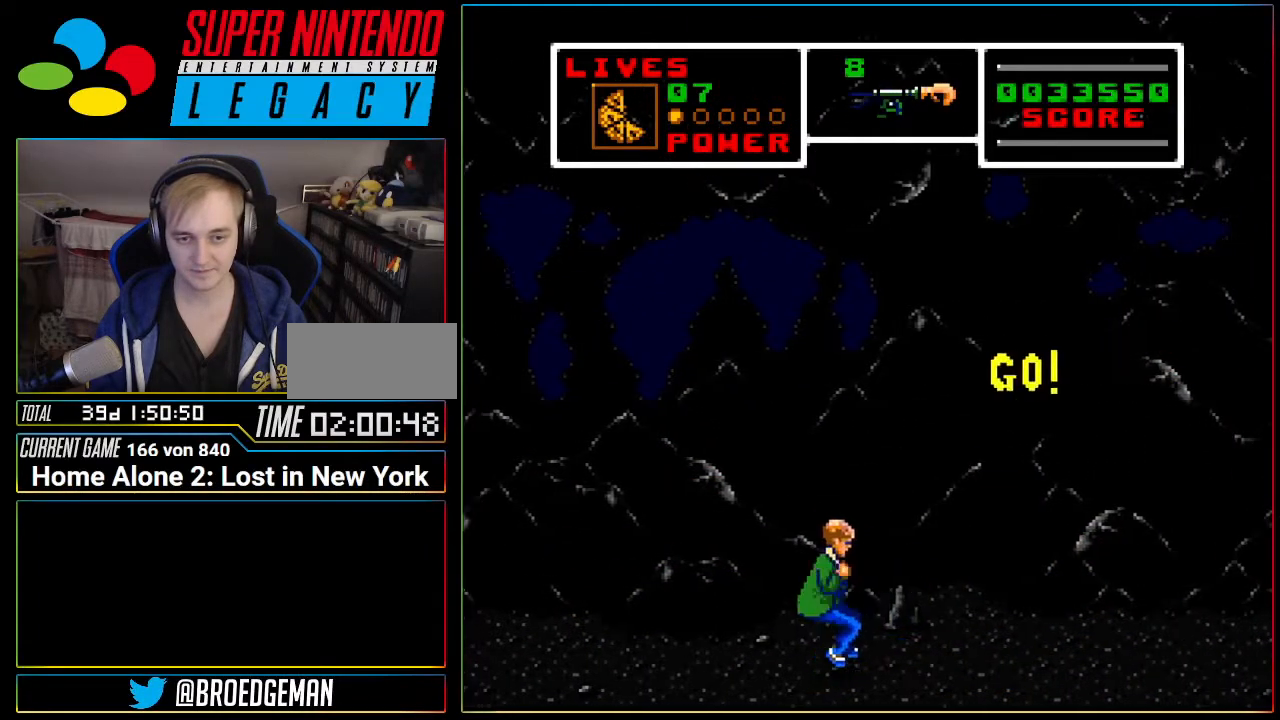
{"buttons": ["DPAD_RIGHT"], "events": [[100, "A", "up"]]}
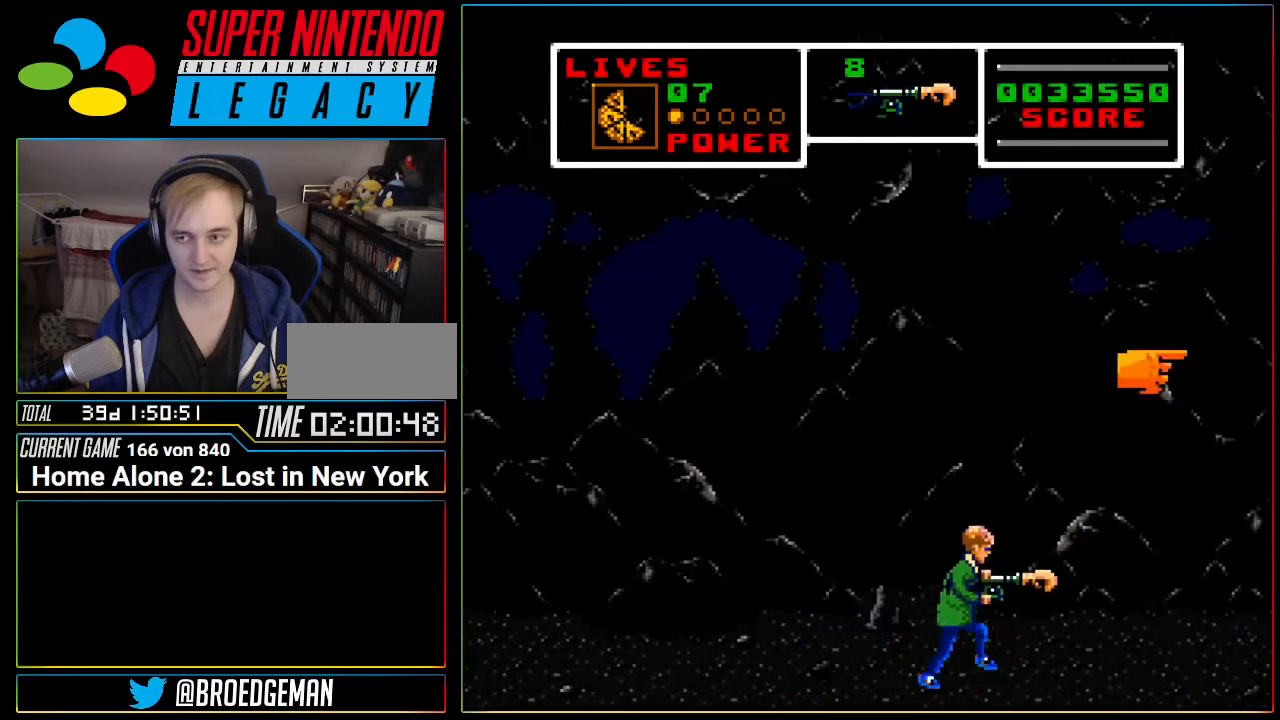
{"buttons": ["DPAD_RIGHT"], "events": []}
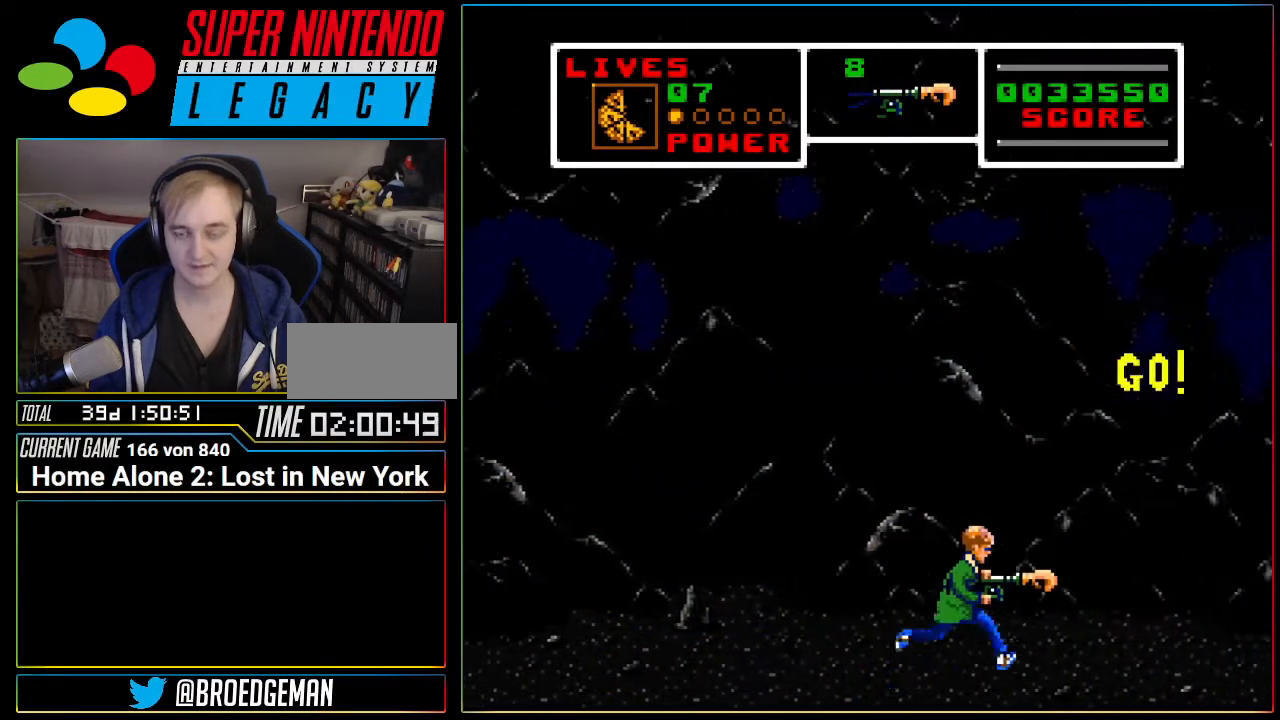
{"buttons": ["DPAD_RIGHT"], "events": []}
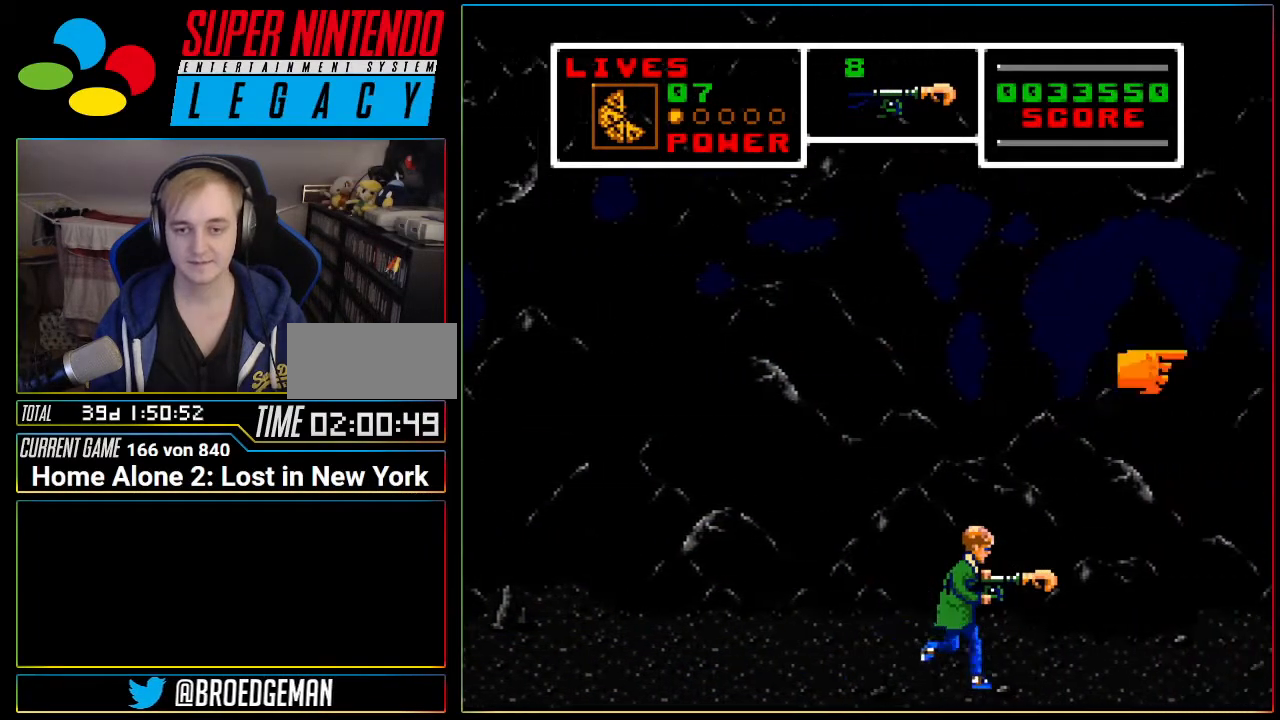
{"buttons": ["DPAD_RIGHT"], "events": []}
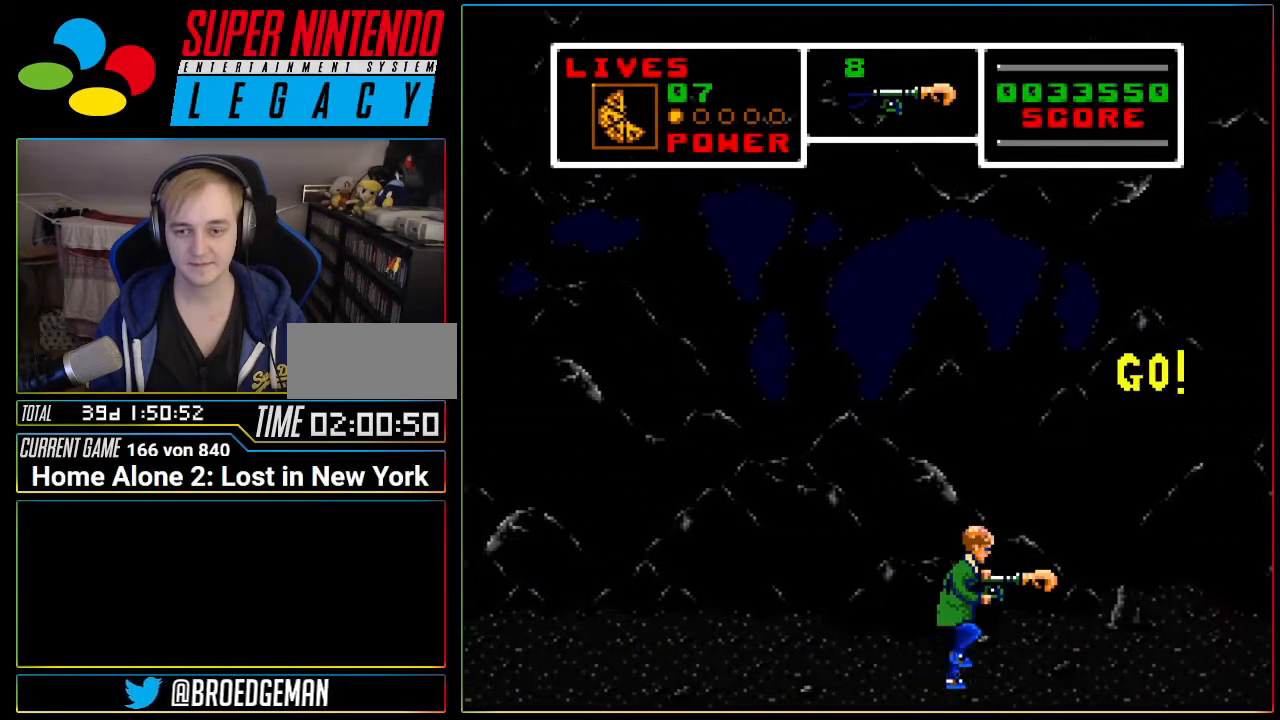
{"buttons": ["DPAD_RIGHT"], "events": []}
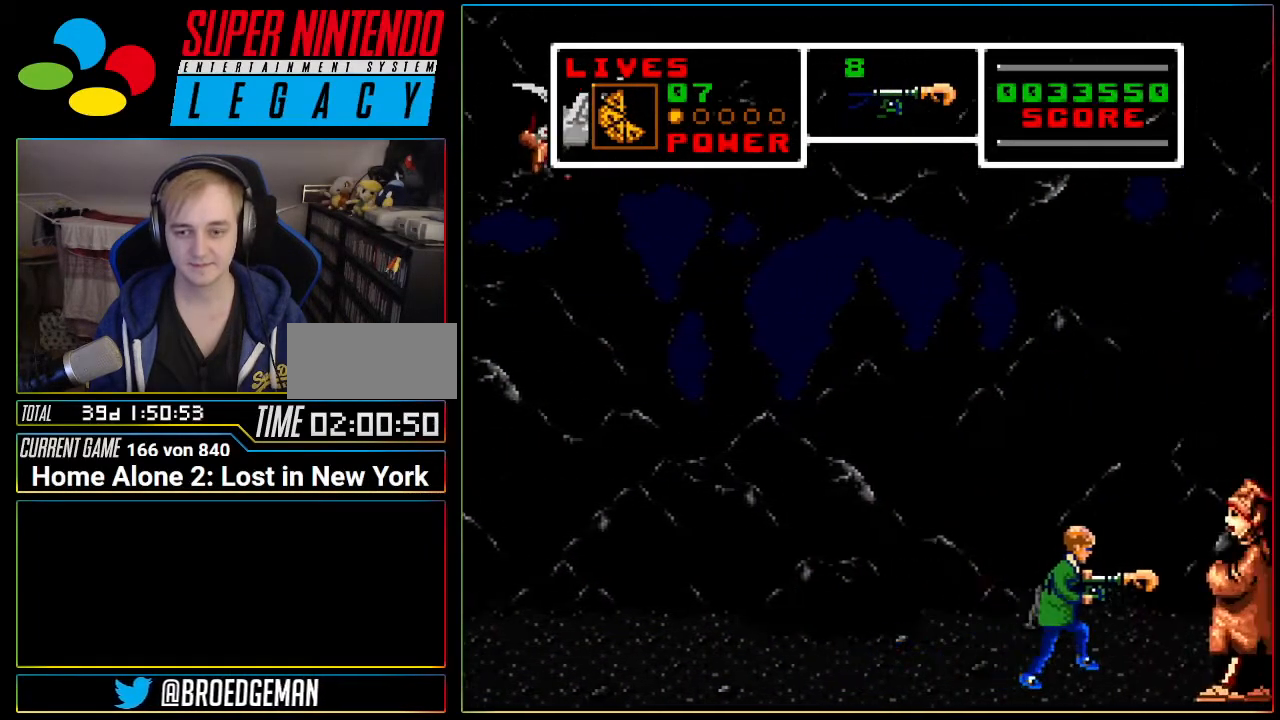
{"buttons": ["DPAD_RIGHT"], "events": [[183, "A", "down"], [367, "A", "up"]]}
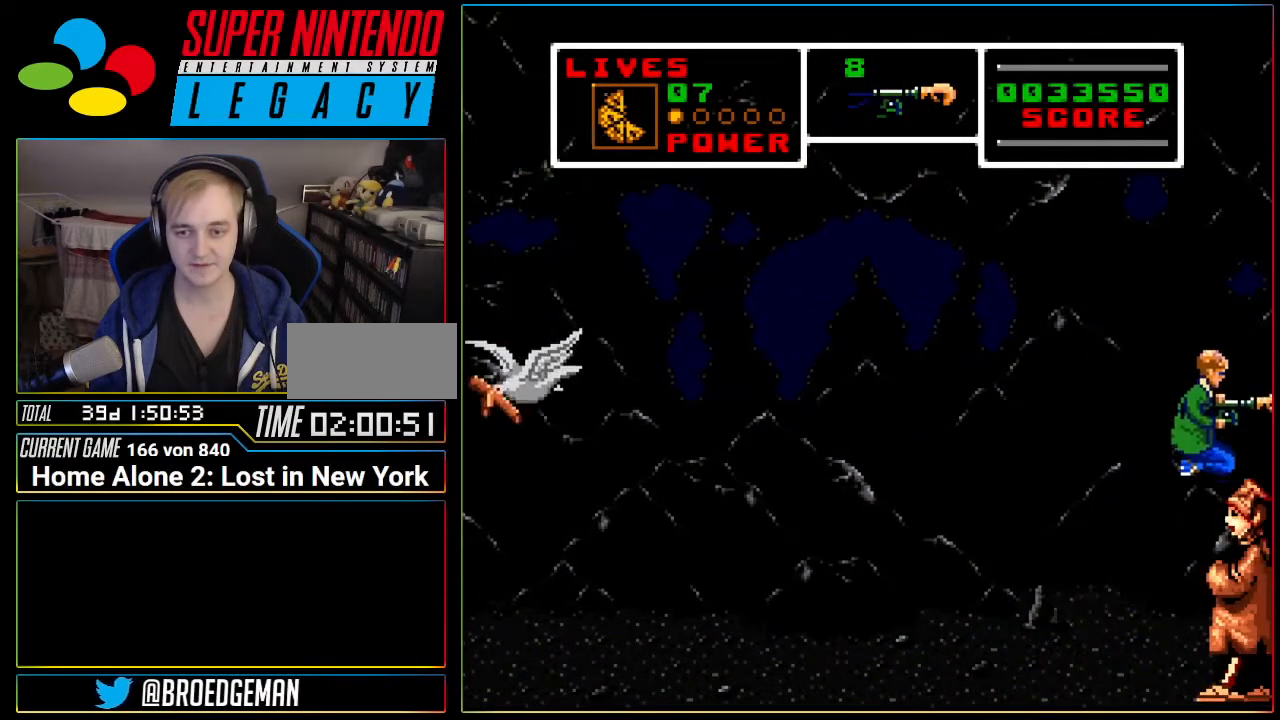
{"buttons": ["DPAD_LEFT"], "events": [[84, "DPAD_RIGHT", "up"], [334, "DPAD_LEFT", "down"], [434, "A", "down"], [451, "A", "up"]]}
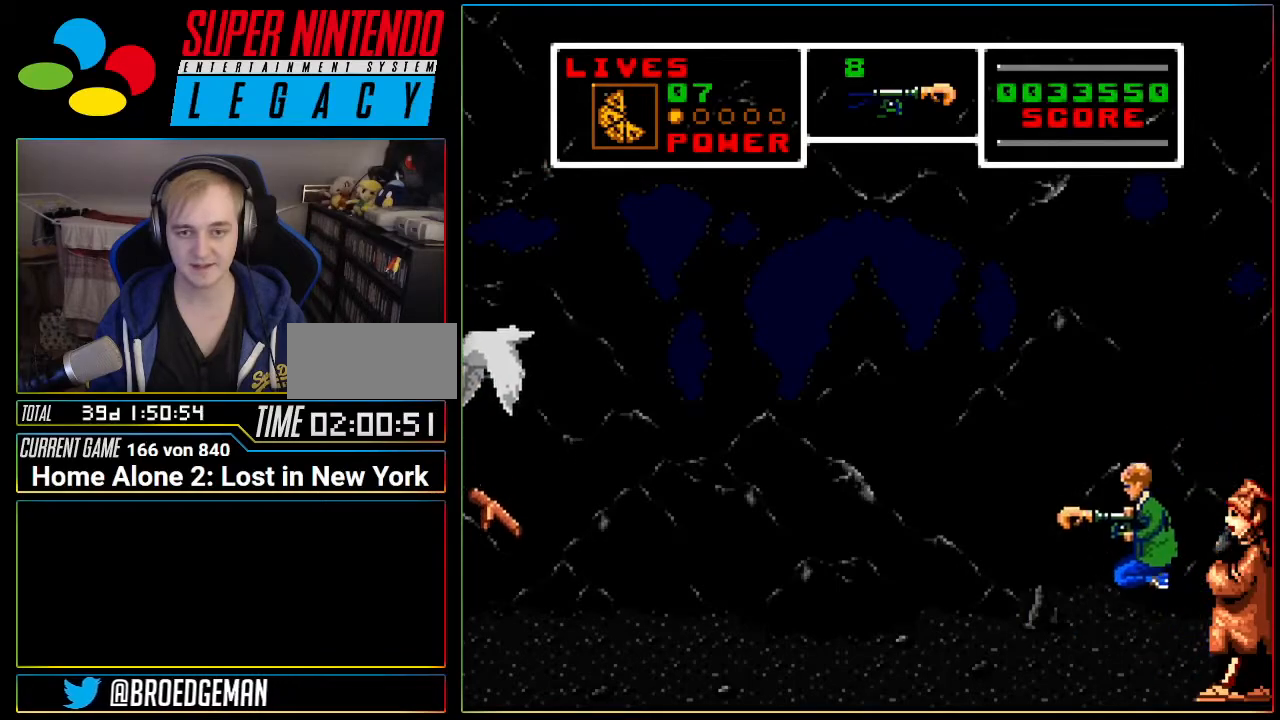
{"buttons": ["DPAD_LEFT"], "events": []}
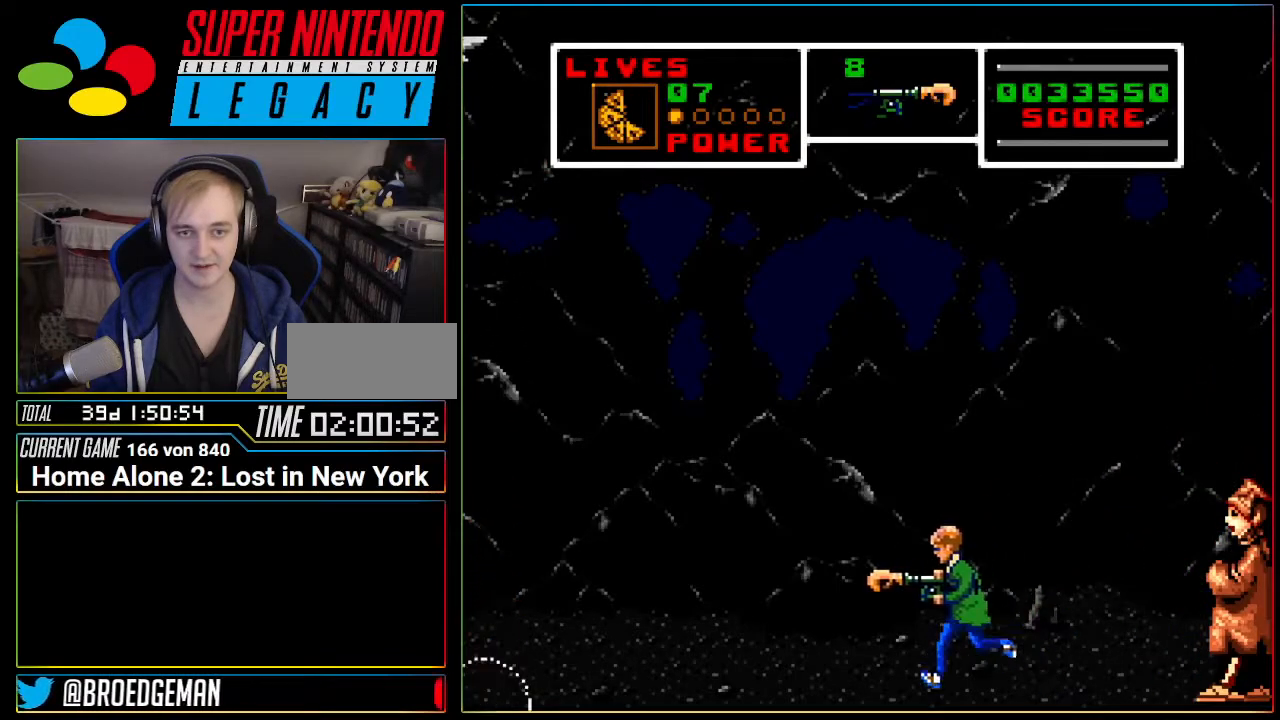
{"buttons": ["DPAD_LEFT"], "events": []}
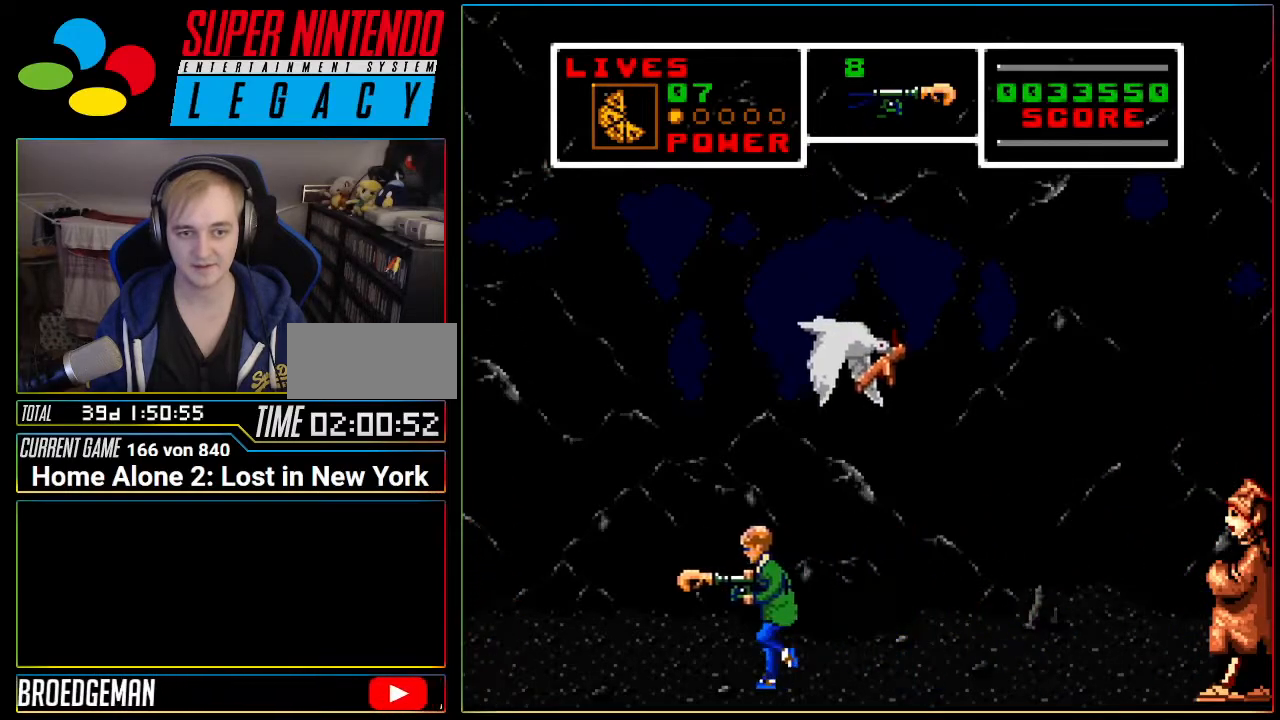
{"buttons": ["DPAD_LEFT"], "events": []}
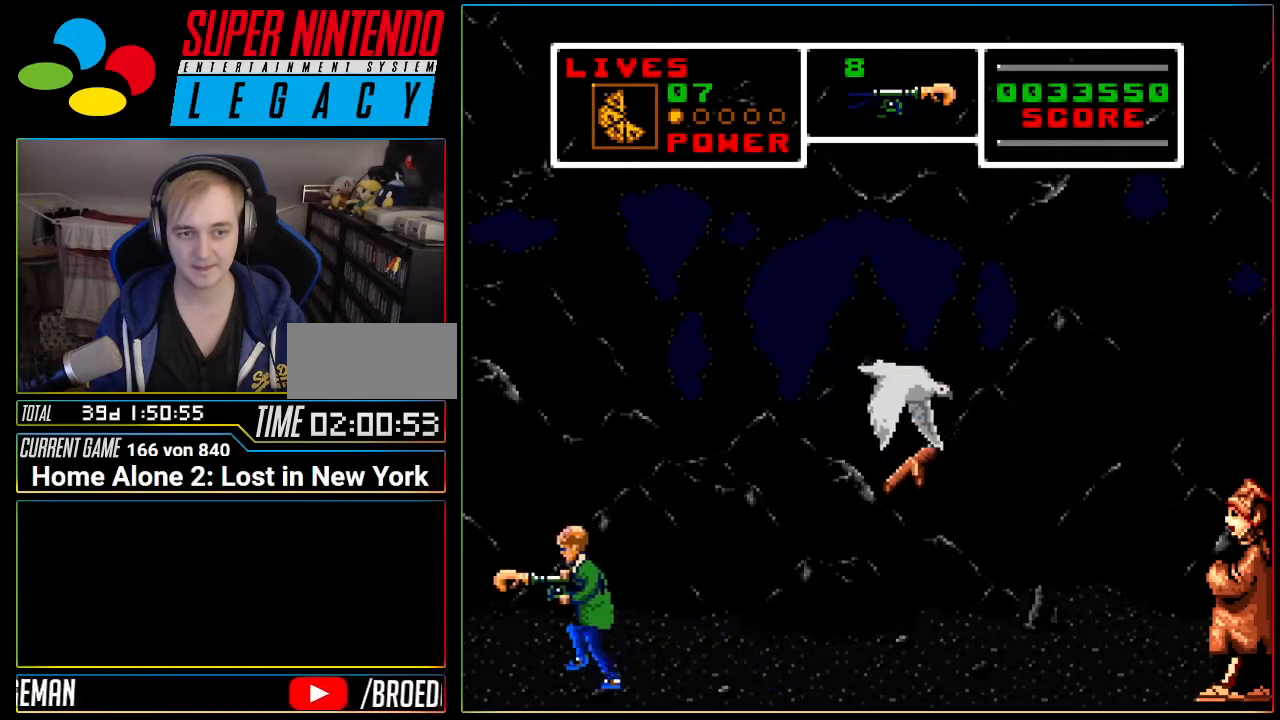
{"buttons": ["DPAD_RIGHT"], "events": [[50, "DPAD_LEFT", "up"], [117, "A", "down"], [117, "DPAD_RIGHT", "down"], [184, "A", "up"]]}
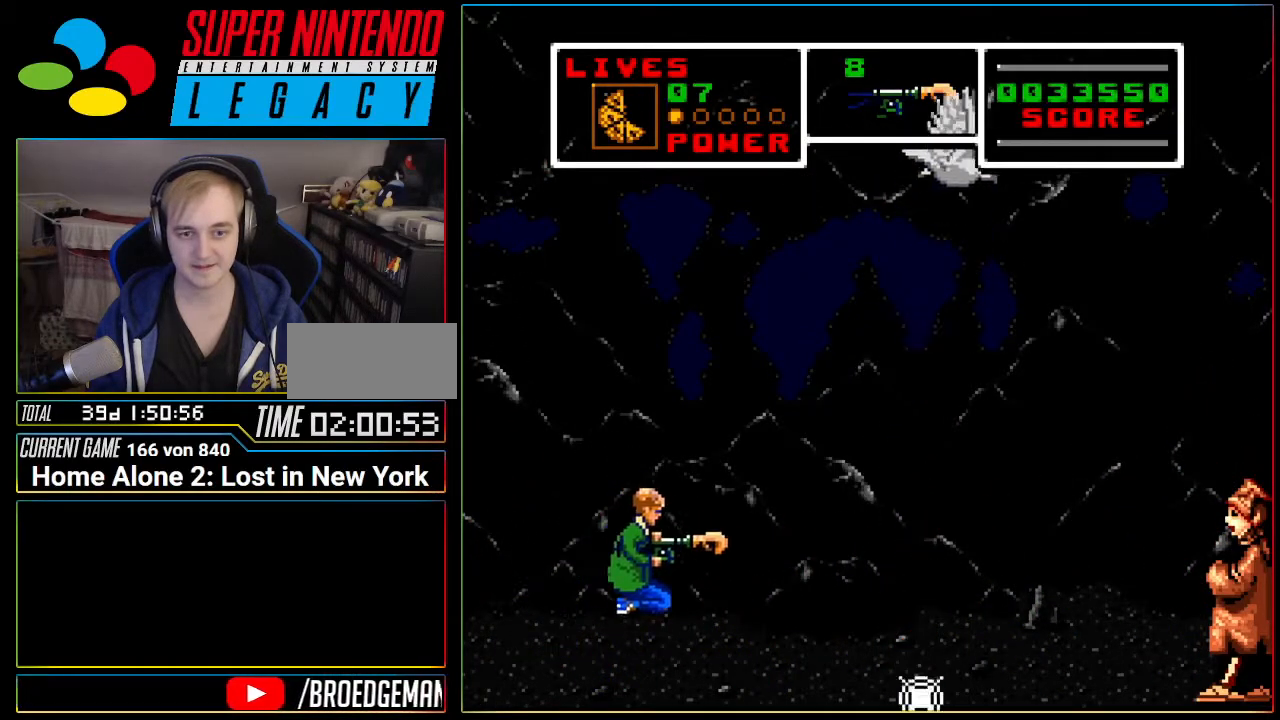
{"buttons": ["DPAD_RIGHT"], "events": []}
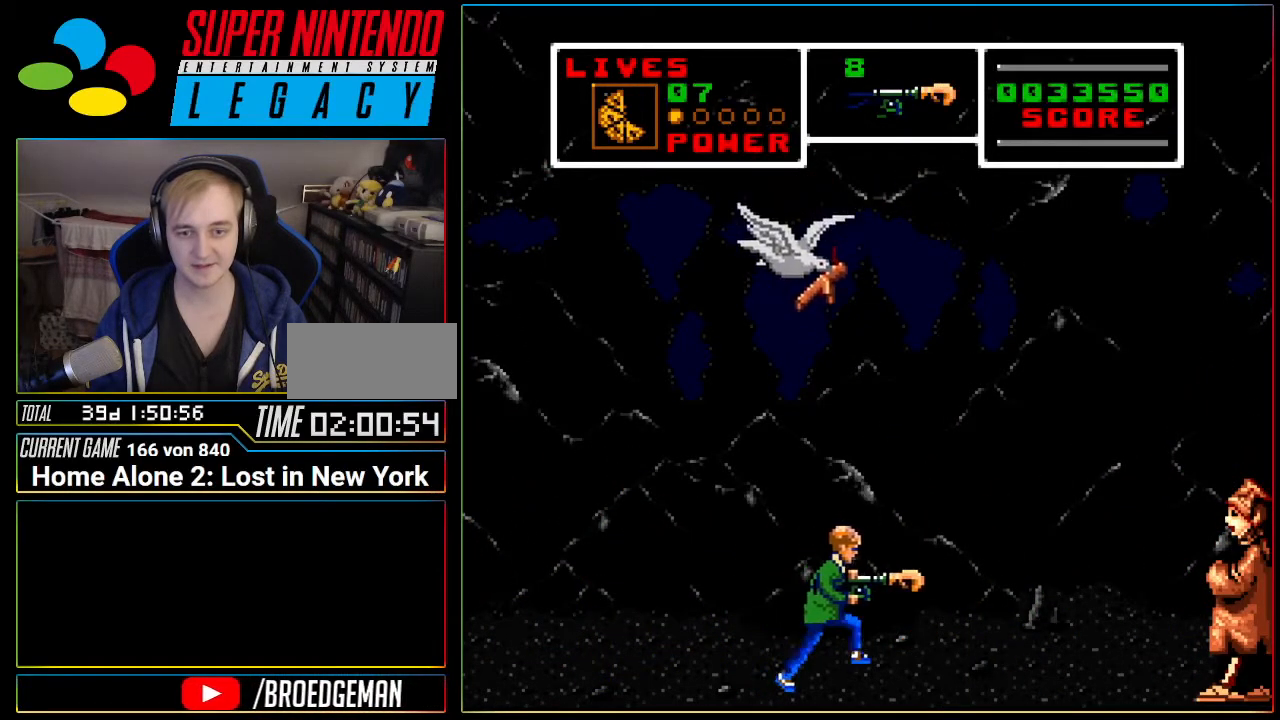
{"buttons": ["DPAD_RIGHT"], "events": []}